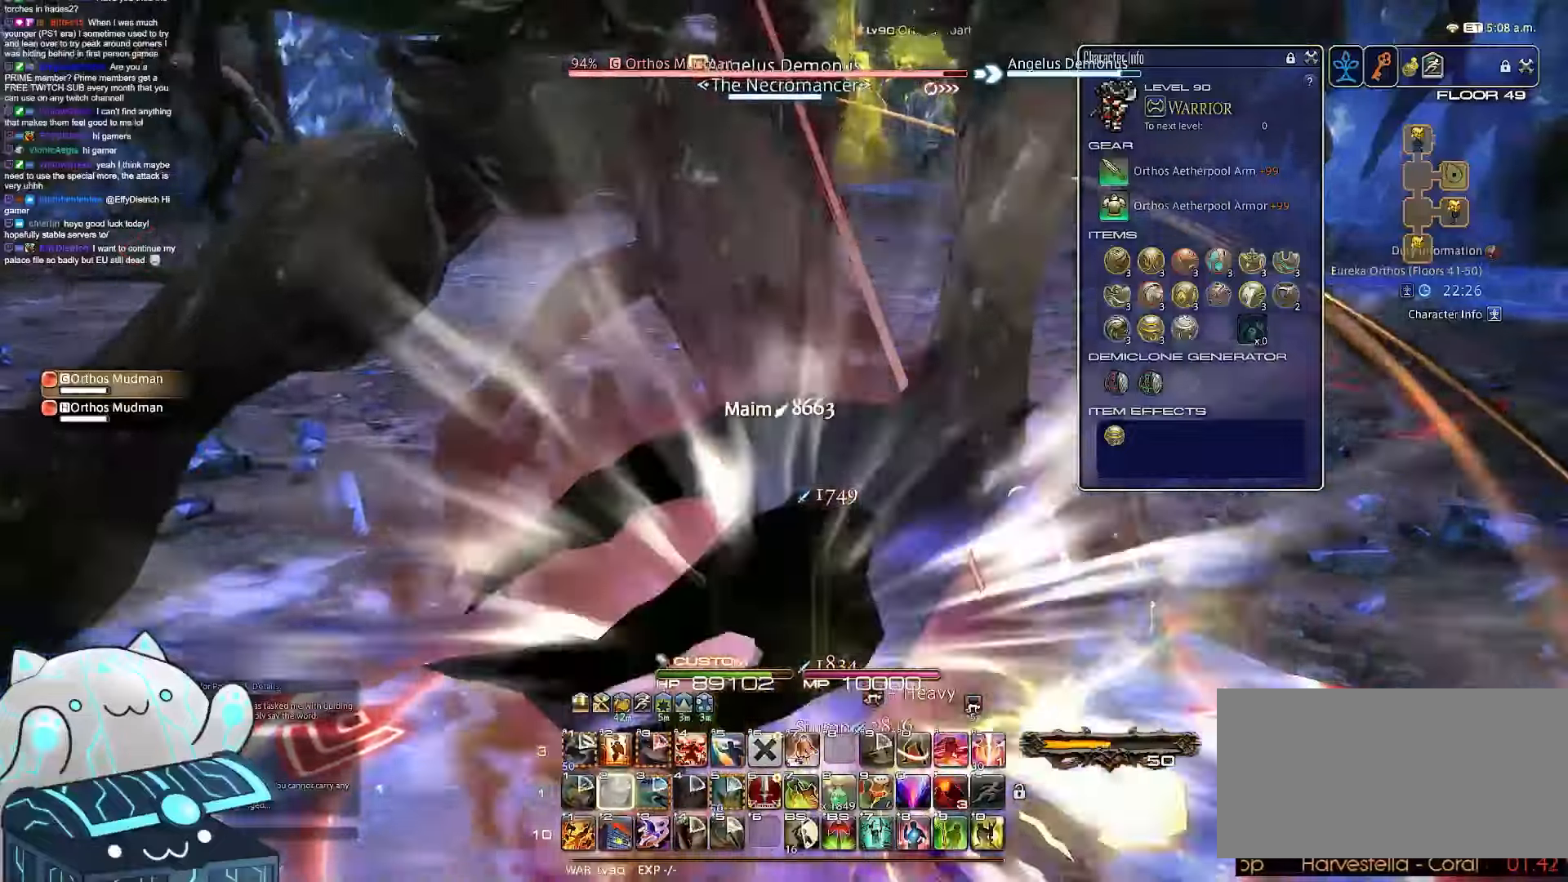
Gameplay with keyboard; each line is a JSON object with the keys held at the frame after it. "events" lists presses ("down") and releases ("up") of ".", "/", "0", "1", "2", "3", "4", "5", "6", "7", "8", "9", "a", "alt_l", "b", "backslash", "backspace", "c", "caps_lock", "comma", "ctrl_l", "ctrl_r", "d", "e", "equals", "escape", "f", "f1", "f10", "f11", "f12", "f2", "f3", "f4", "f5", "f6", "f7", "f8", "f9", "g", "h", "i", "j", "k", "l", "m", "minus", "n", "o", "q", "quote", "r", "rbracket", "return", "s", "semicolon", "shift_l", "shift_r", "space", "t", "tab", "tilde", "u", "v", "w", "x", "y" and "z" between this image and that frame as [ms after this image, input, new state], when the widget could be followed in between. No other keys are recorded. Mouse input is not recorded. Not read: alt_r lbracket p.
{"keys": ["2", "a", "rbracket", "s"], "events": [[383, "d", "up"], [383, "s", "down"], [433, "a", "down"], [500, "rbracket", "down"]]}
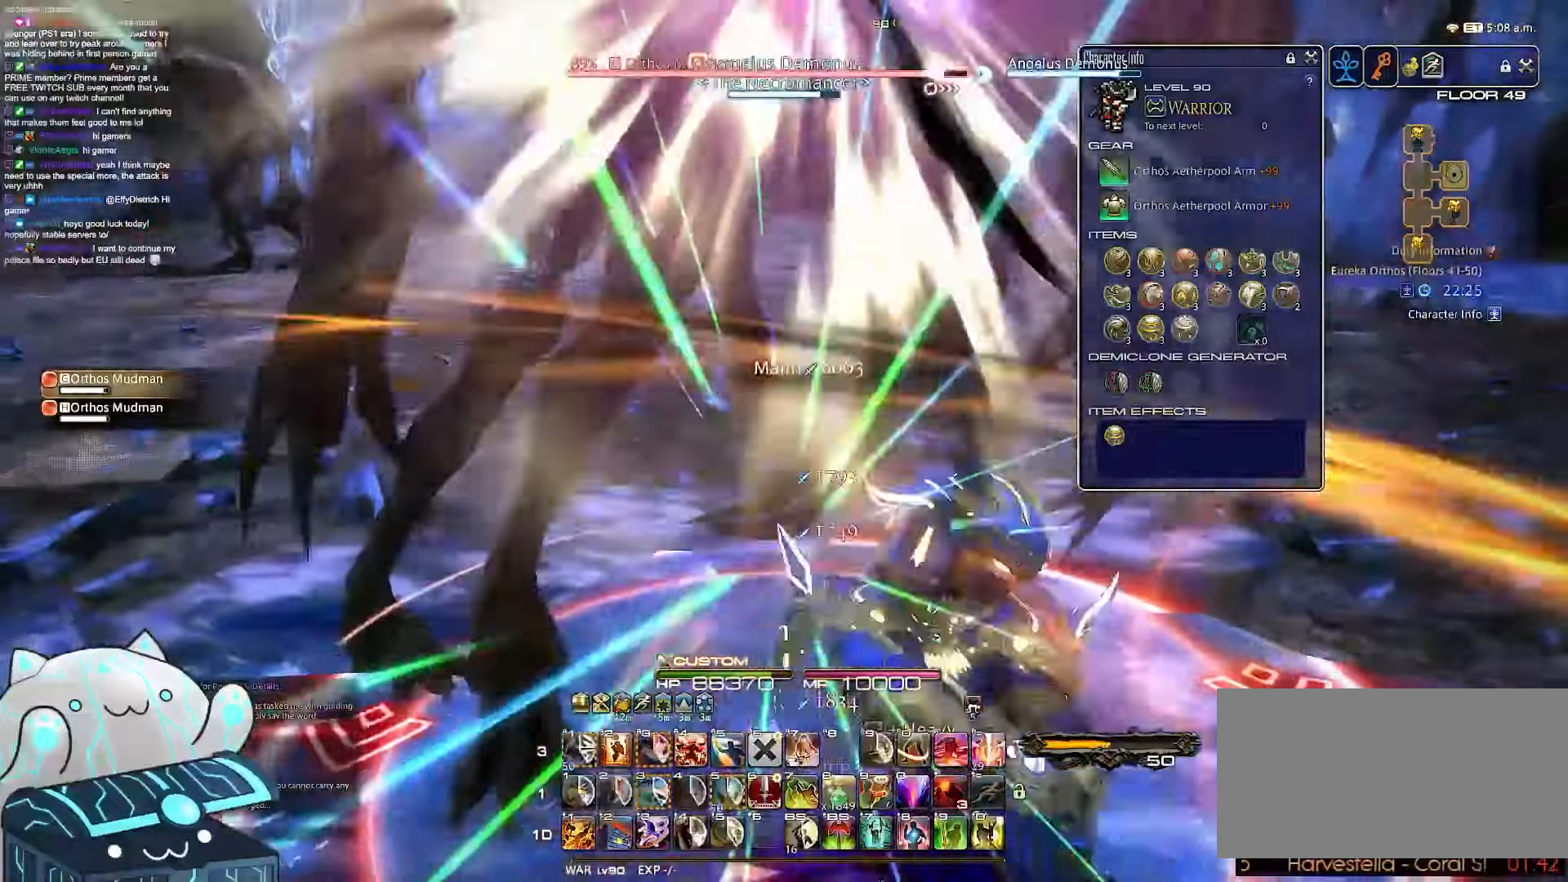
{"keys": ["a", "rbracket", "w"], "events": [[267, "2", "up"], [283, "w", "down"], [417, "s", "up"]]}
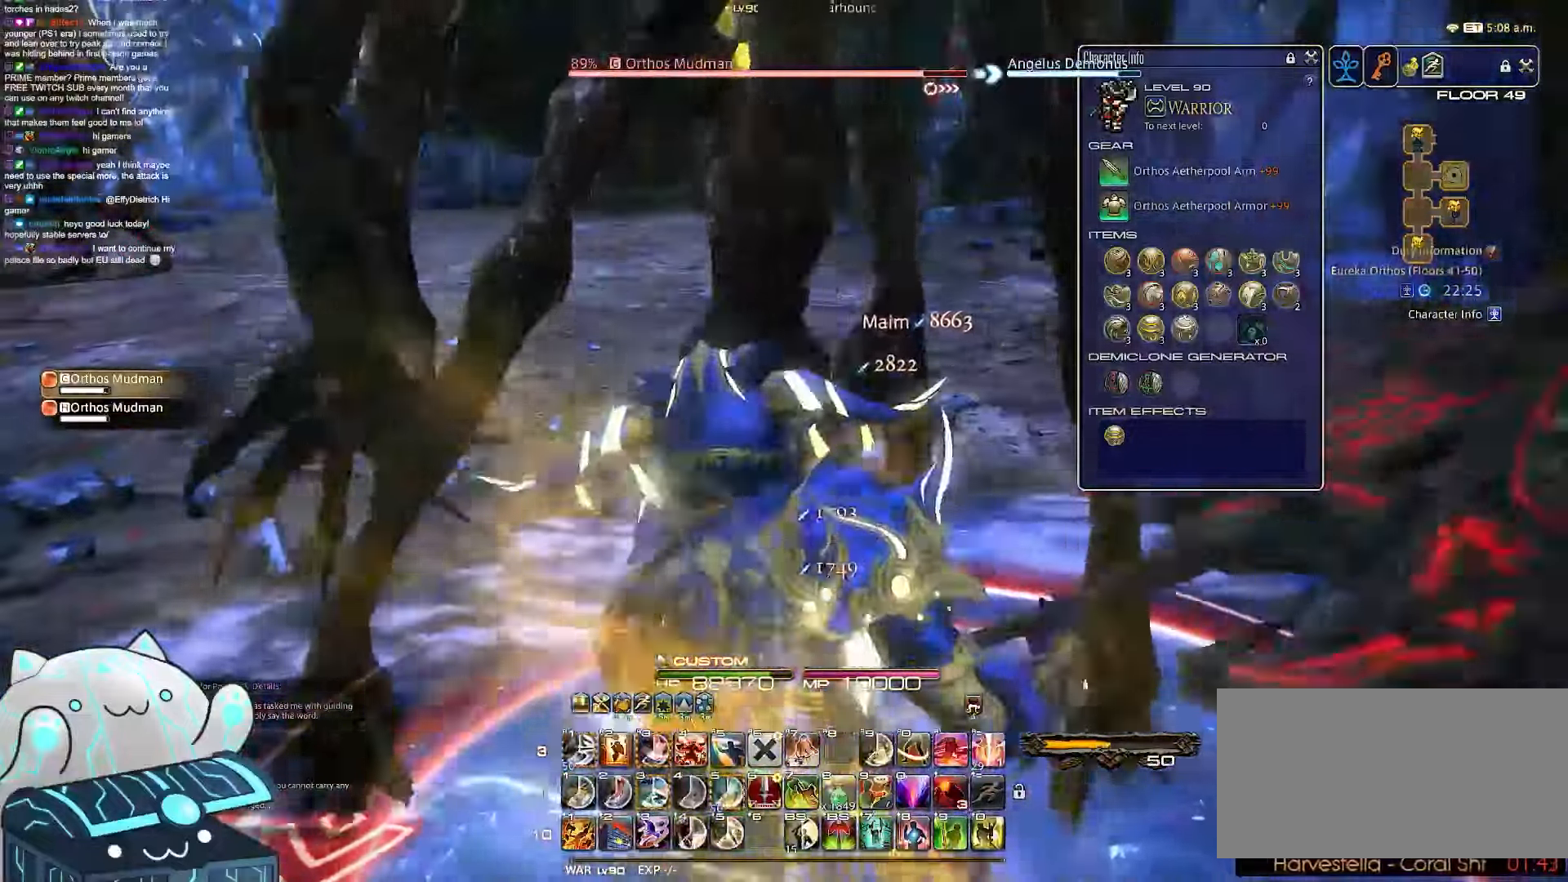
{"keys": ["minus", "w"], "events": [[17, "rbracket", "up"], [67, "a", "up"], [333, "minus", "down"]]}
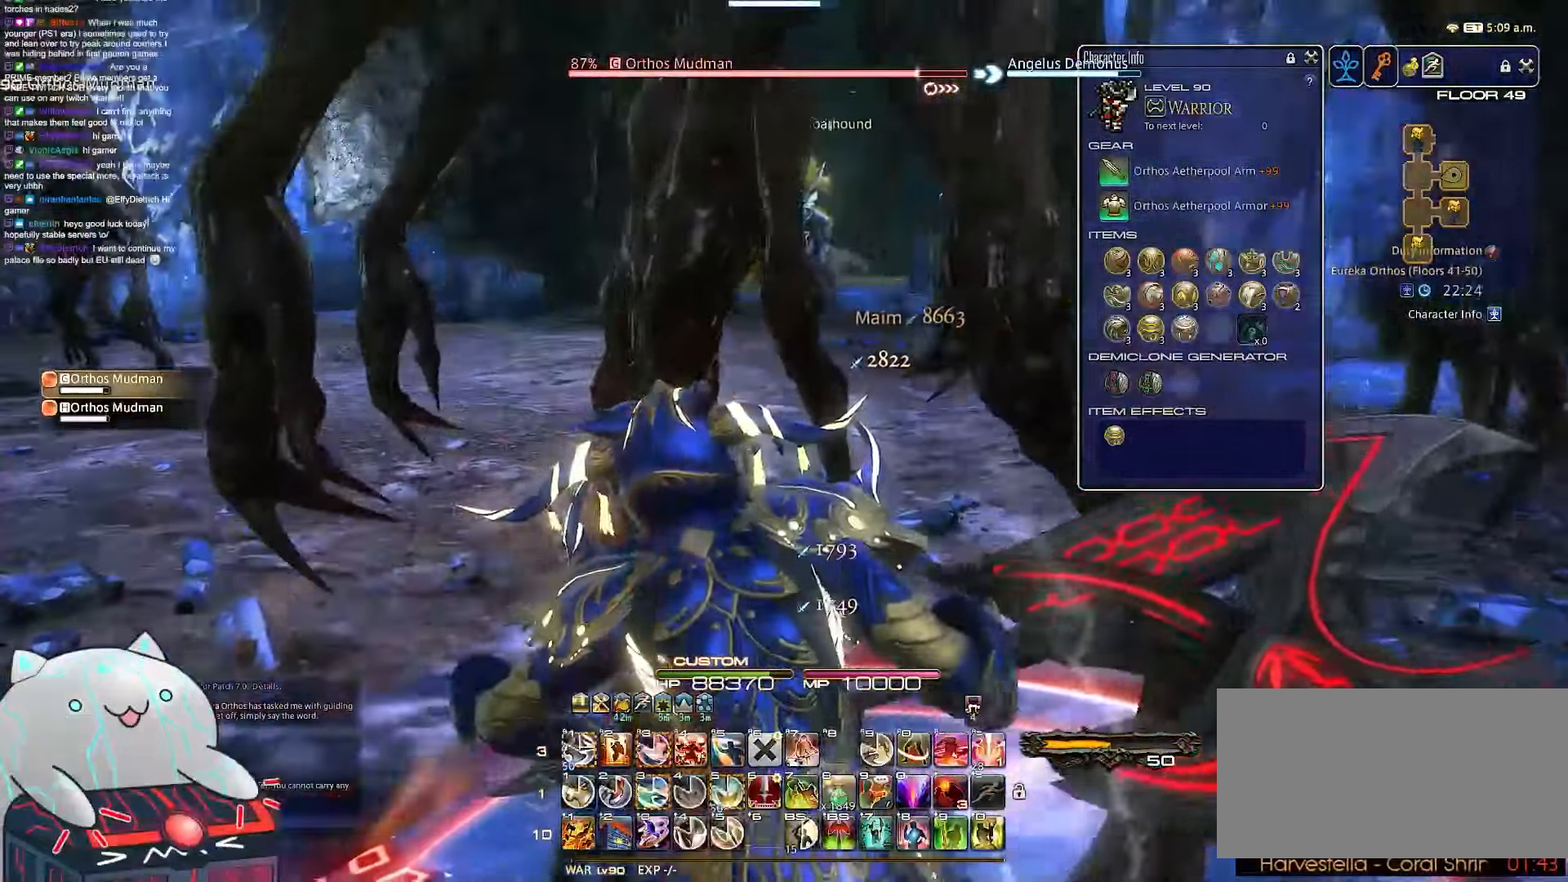
{"keys": ["3", "minus"], "events": [[183, "3", "down"], [267, "w", "up"], [350, "minus", "up"], [467, "minus", "down"]]}